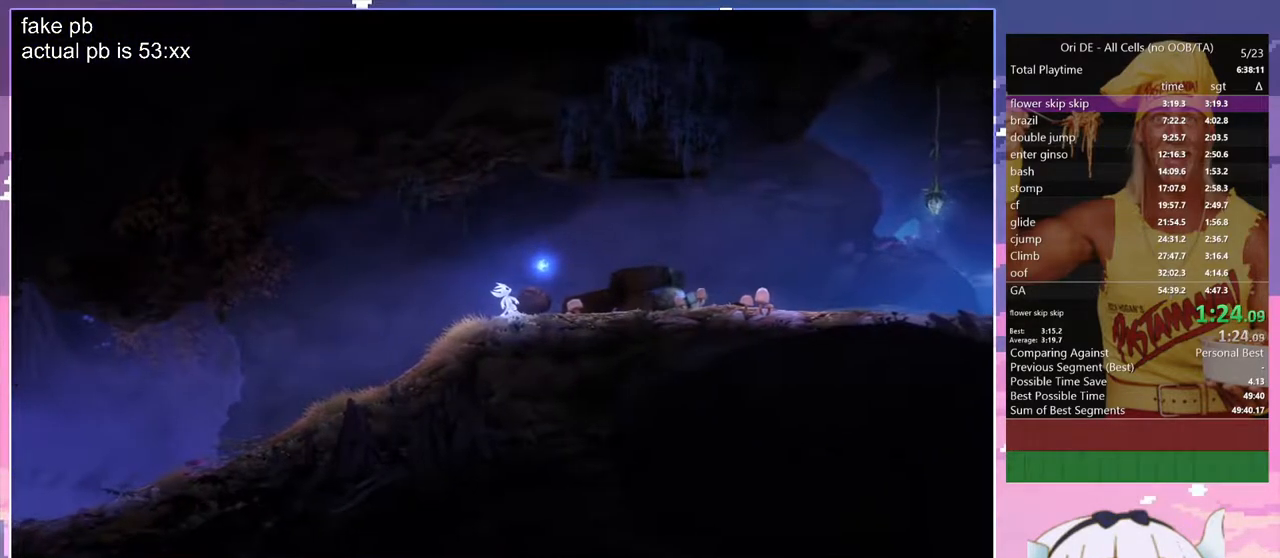
Gameplay with keyboard; each line is a JSON object with the keys held at the frame after it. "events" lists presses ("down") and releases ("up") of "bash", "bash2", "bash3", "bash4", "bz", "cdash", "cjugg", "d", "dash", "dbash", "escape", "f2", "f3", "f6", "glide", "glimb", "grnde", "grnde2", "jump", "q", "rjump", "s", "sa", "save", "space", "spirit", "toggle" and "z" between this image and that frame as [ms after this image, input, new state], when the widget could be followed in between. No other keys are recorded. Mouse input is not recorded. Key names are as the overlay labels them; some are game actions (e.g. jump) rather than physical keys. Not read: other_keys.
{"keys": ["d"], "events": []}
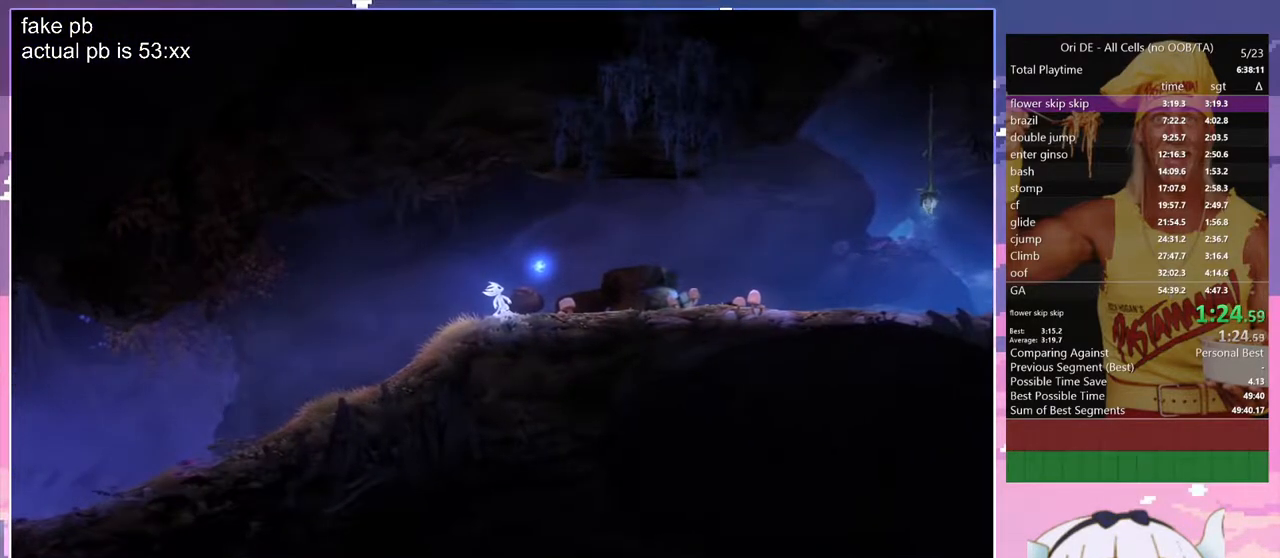
{"keys": ["d"], "events": []}
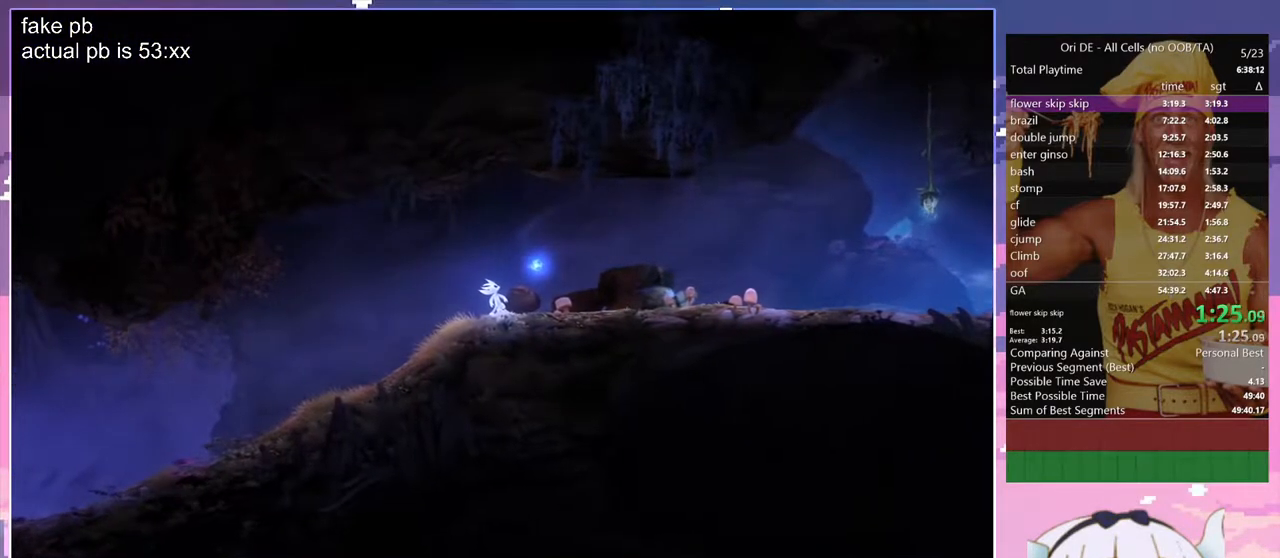
{"keys": ["d"], "events": []}
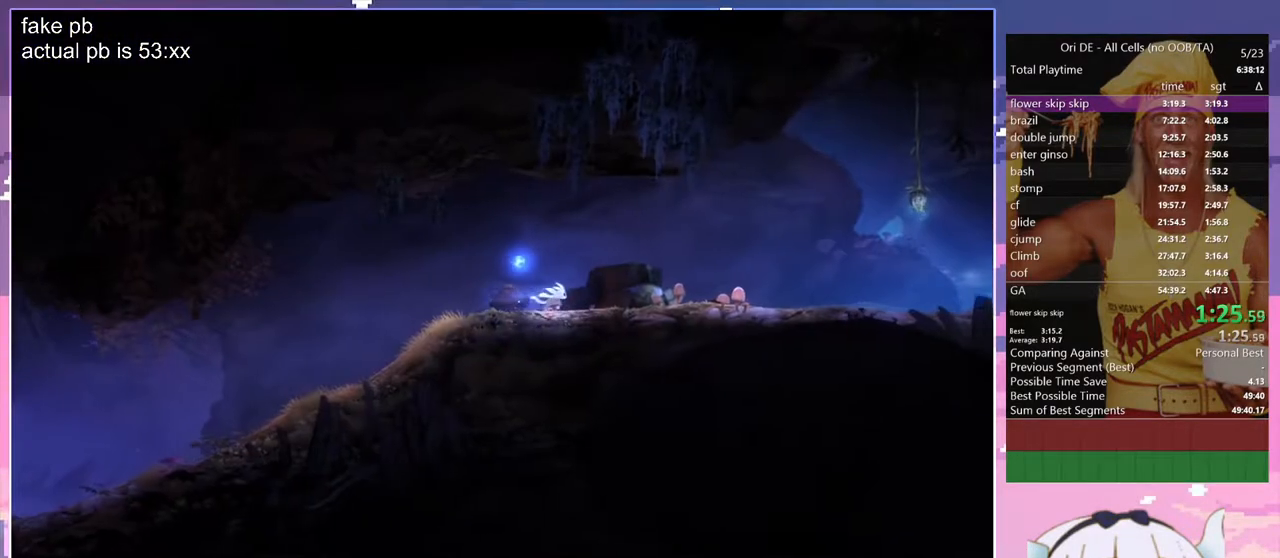
{"keys": ["d"], "events": [[150, "space", "down"], [233, "space", "up"]]}
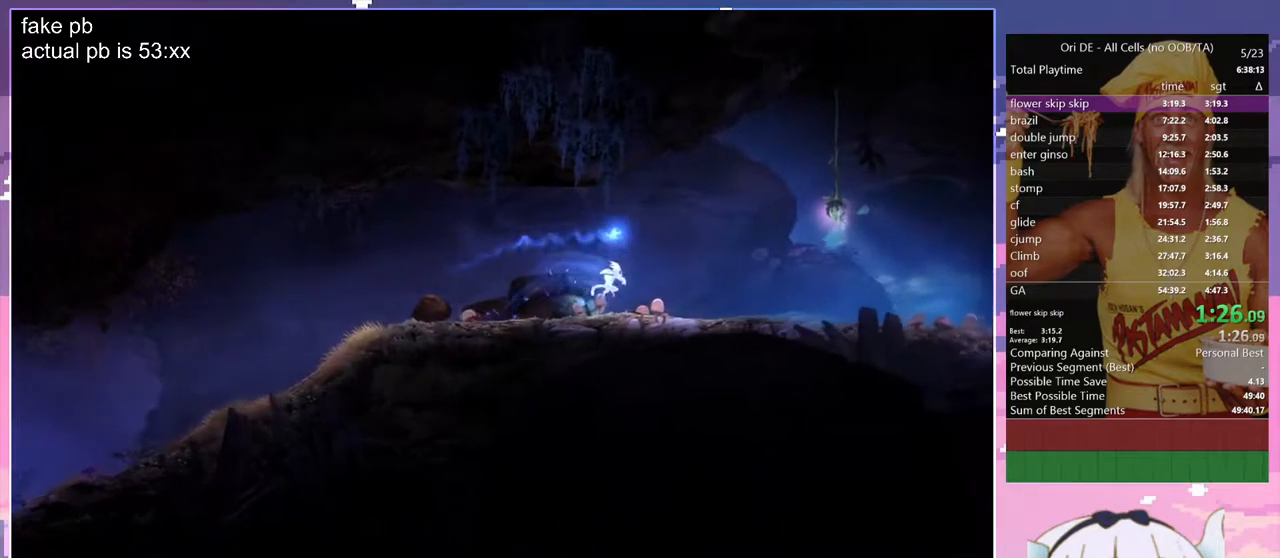
{"keys": ["d"], "events": [[250, "space", "down"], [433, "space", "up"]]}
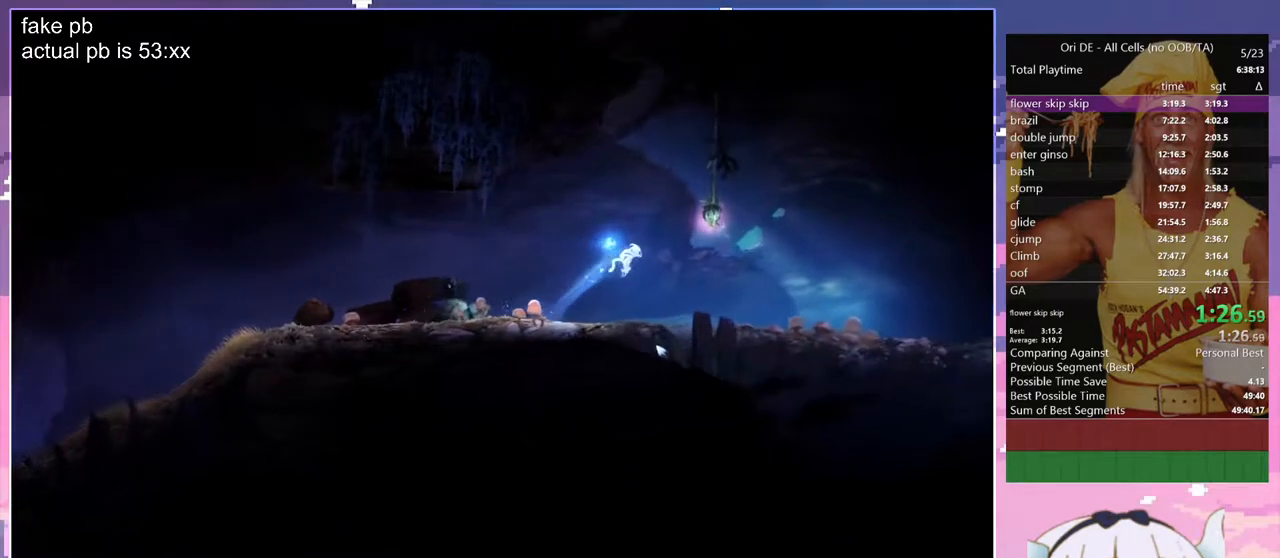
{"keys": ["d", "toggle"], "events": [[83, "toggle", "down"], [217, "toggle", "up"], [400, "toggle", "down"]]}
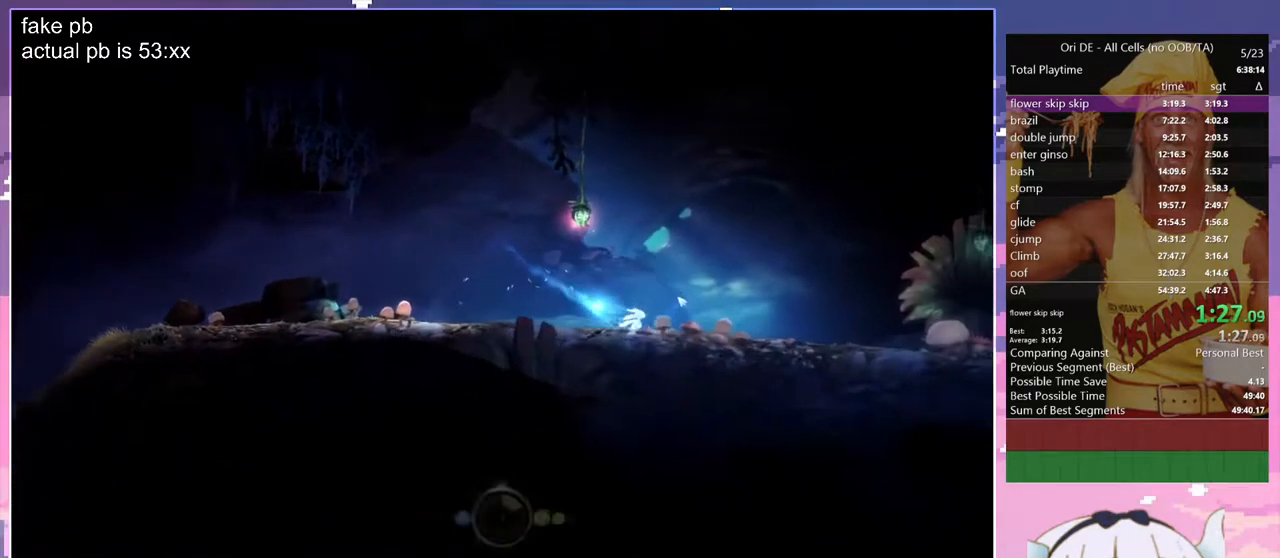
{"keys": ["d", "space"], "events": [[100, "toggle", "up"], [133, "space", "down"]]}
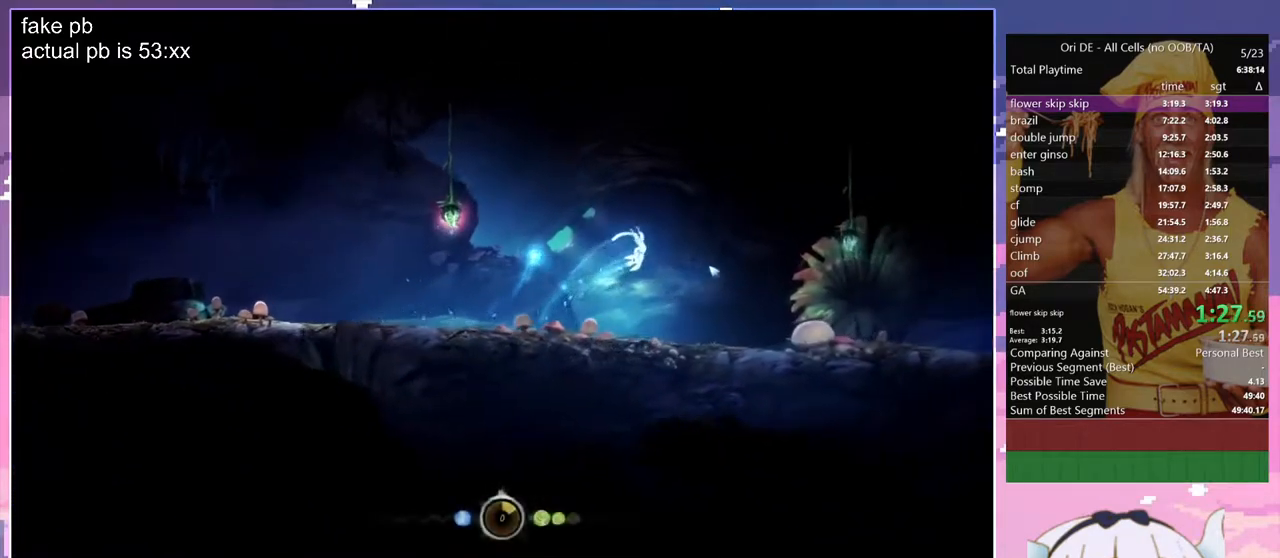
{"keys": ["d"], "events": [[150, "space", "up"]]}
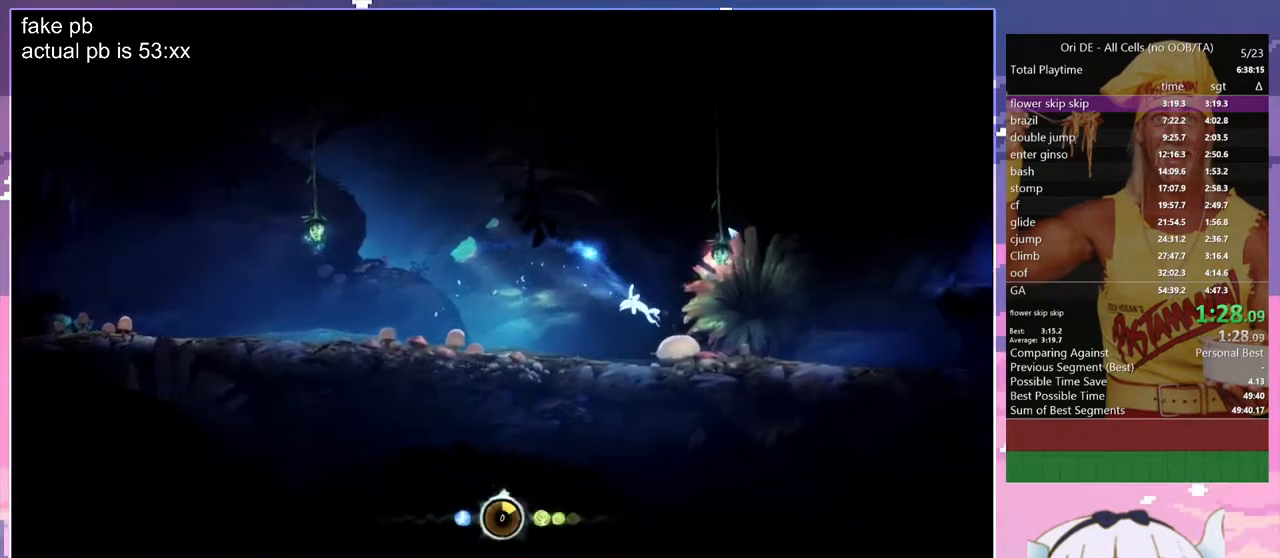
{"keys": ["d"], "events": []}
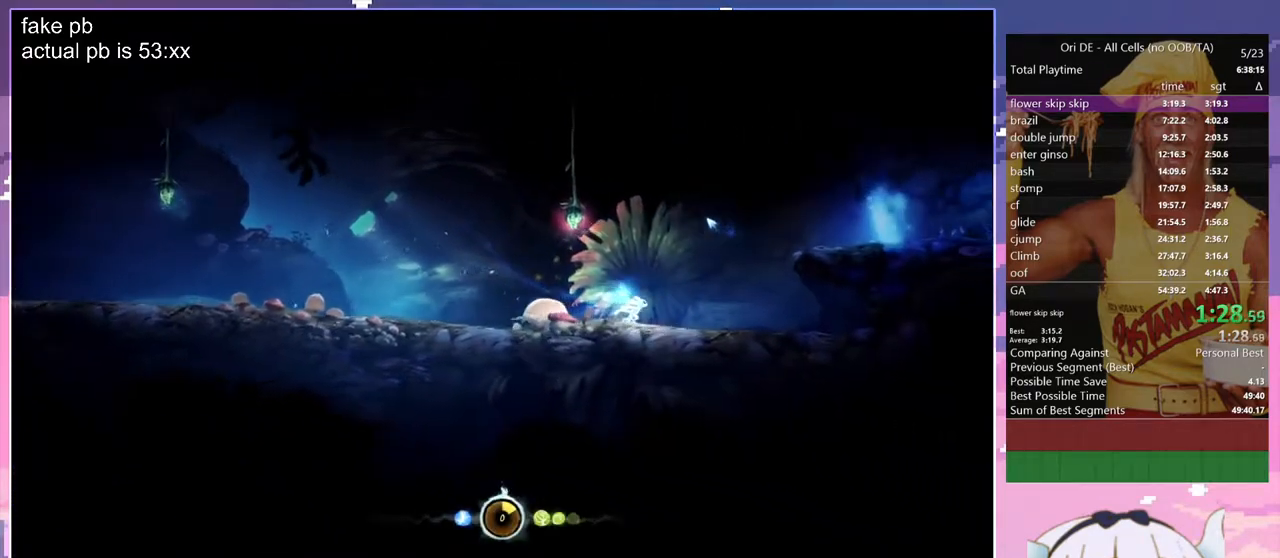
{"keys": ["d", "space"], "events": [[233, "space", "down"]]}
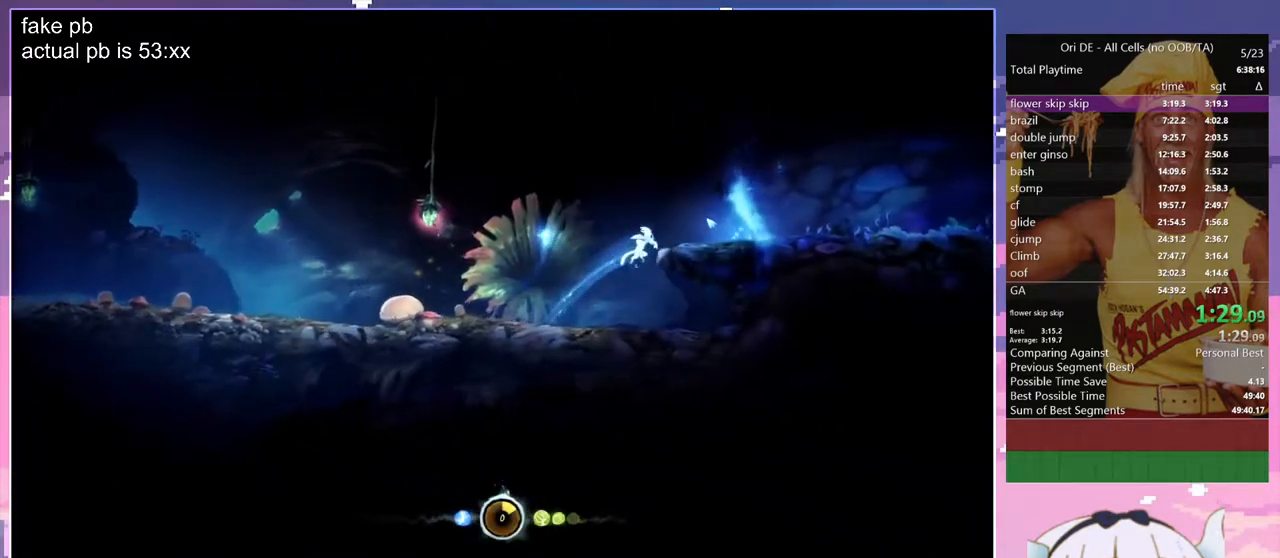
{"keys": ["d", "toggle"], "events": [[250, "space", "up"], [383, "toggle", "down"]]}
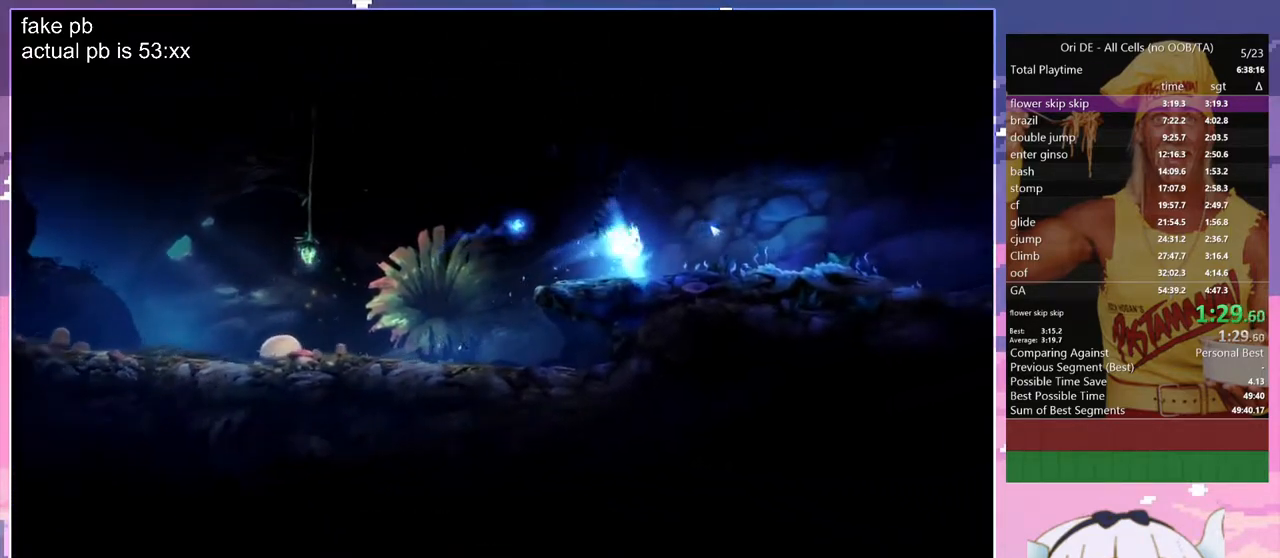
{"keys": ["d"], "events": [[83, "toggle", "up"]]}
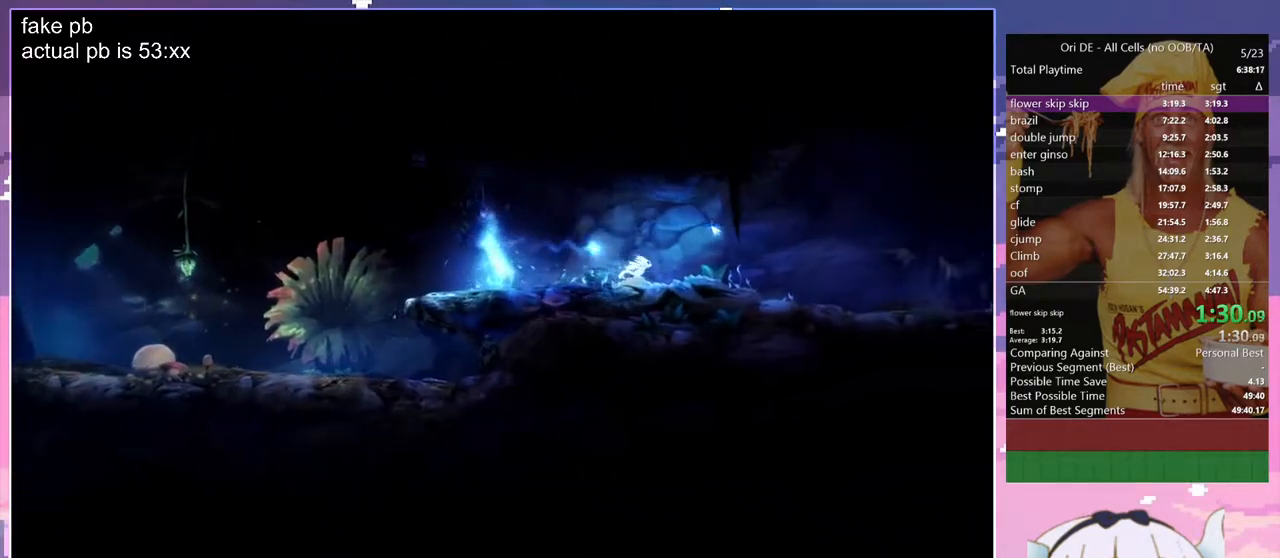
{"keys": ["d"], "events": [[133, "space", "down"], [233, "space", "up"]]}
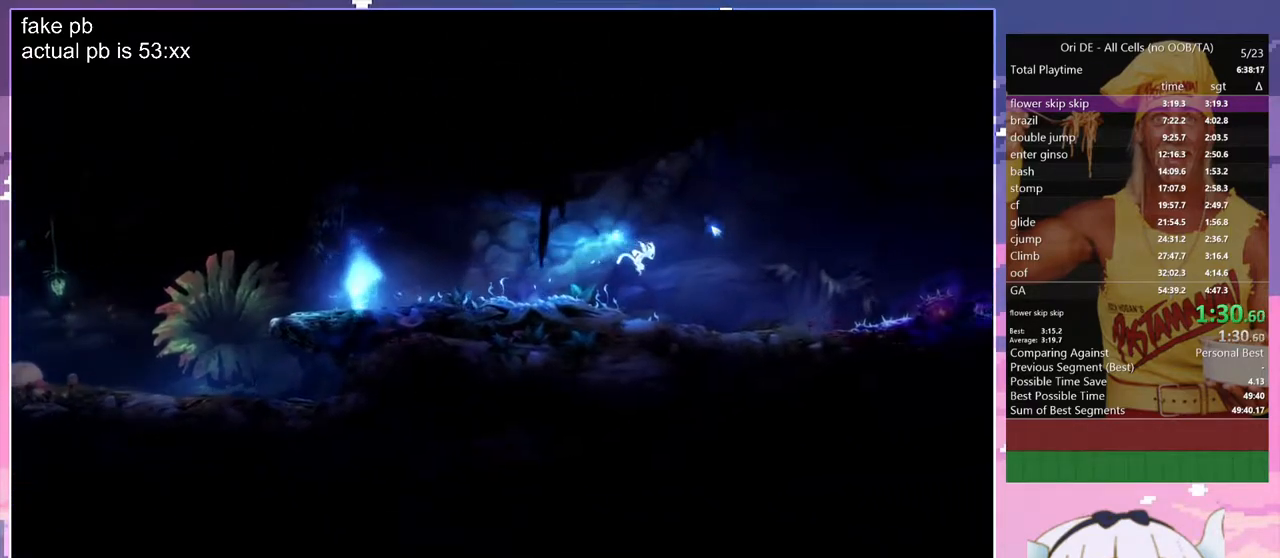
{"keys": ["d"], "events": []}
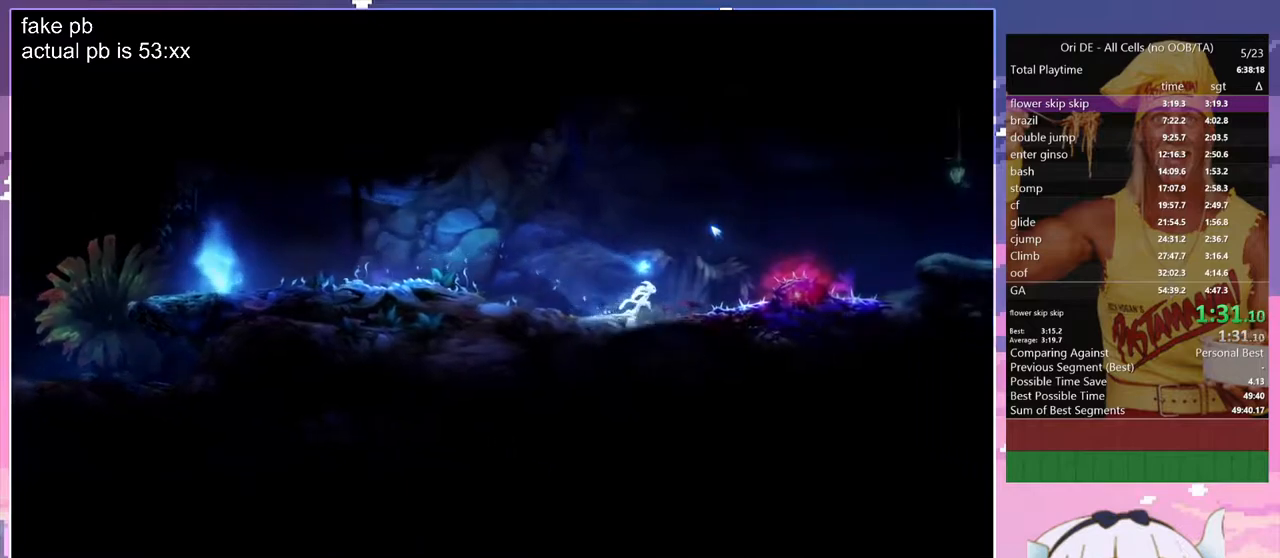
{"keys": ["d", "space"], "events": [[167, "space", "down"]]}
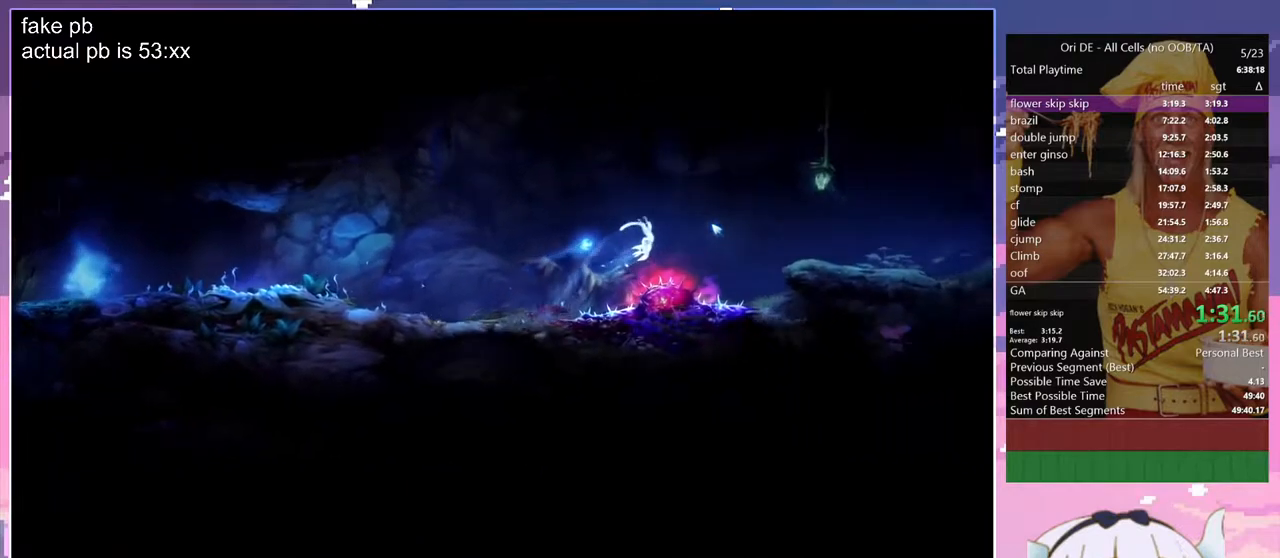
{"keys": ["d"], "events": [[417, "space", "up"]]}
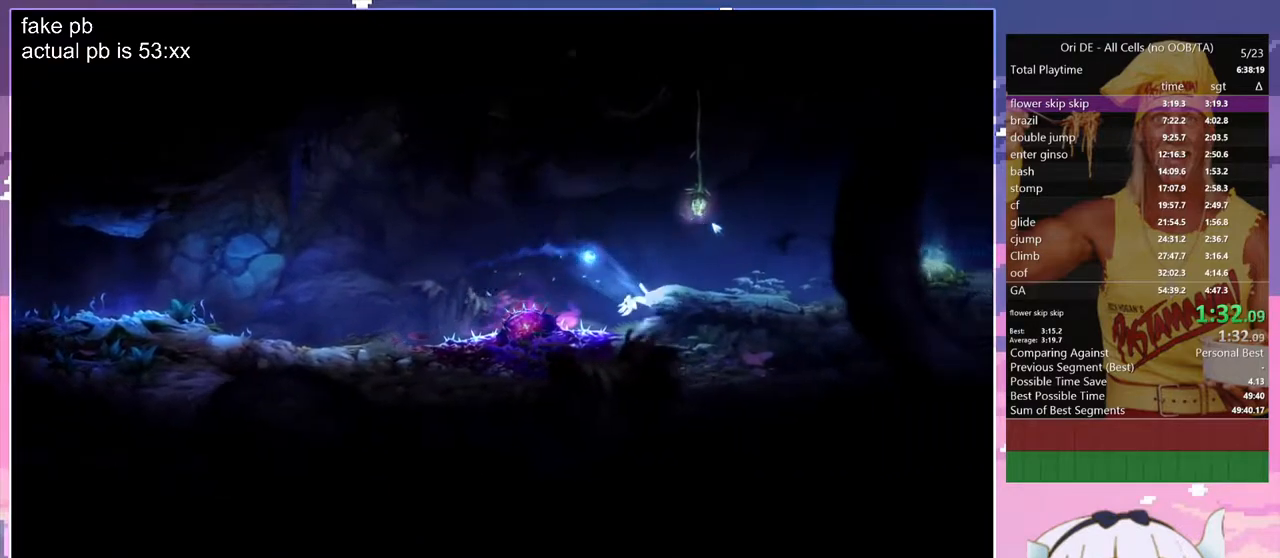
{"keys": ["d"], "events": [[117, "space", "down"], [250, "space", "up"]]}
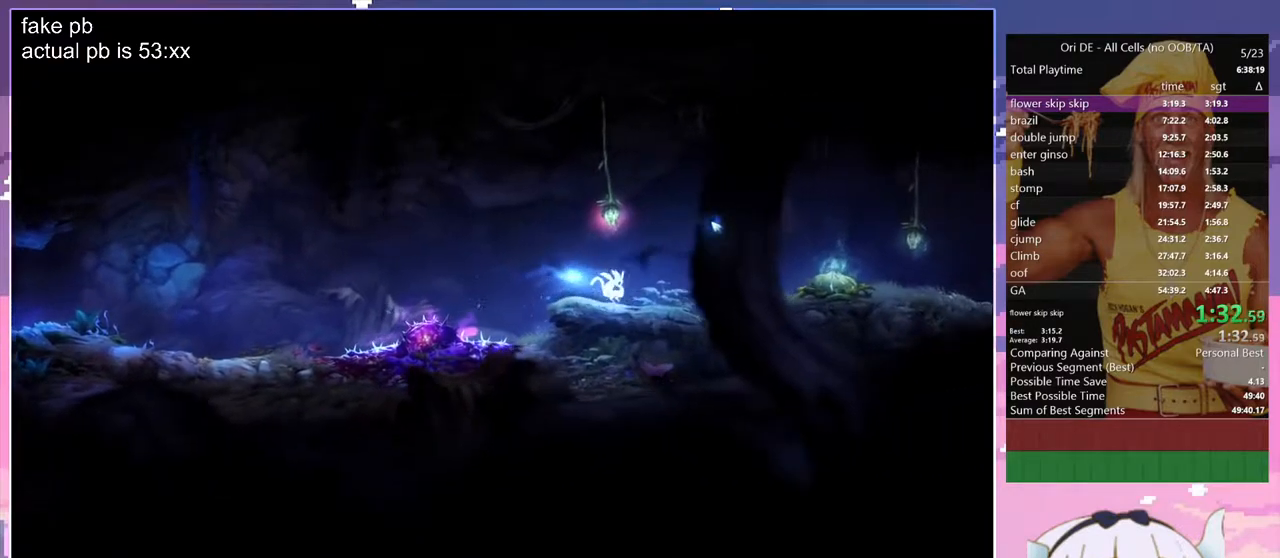
{"keys": ["d"], "events": [[217, "space", "down"], [500, "space", "up"]]}
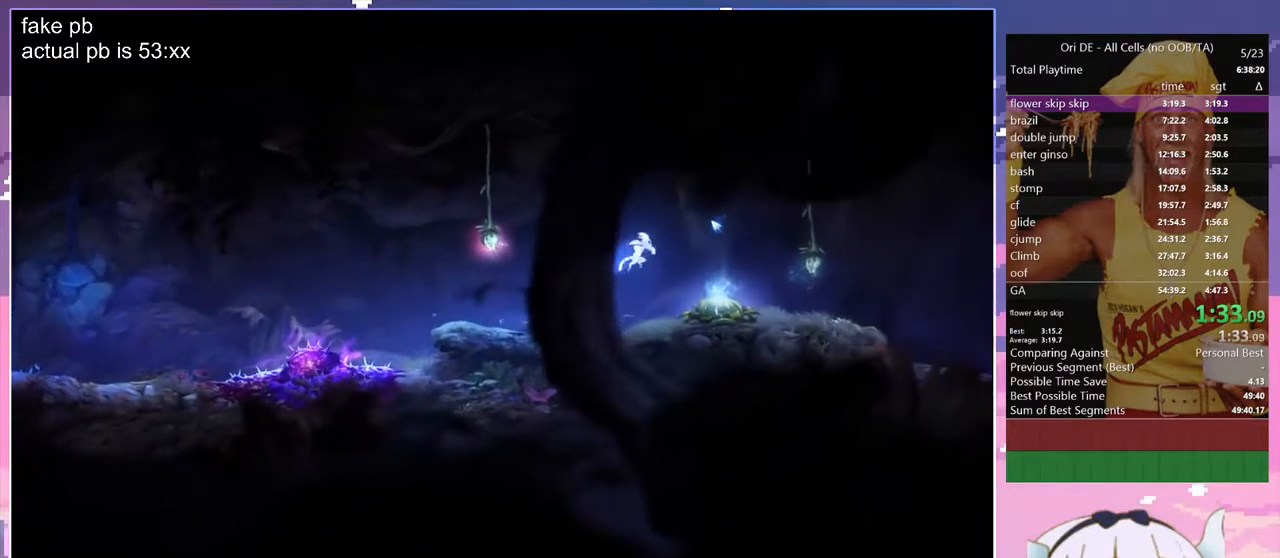
{"keys": ["d", "space"], "events": [[383, "space", "down"]]}
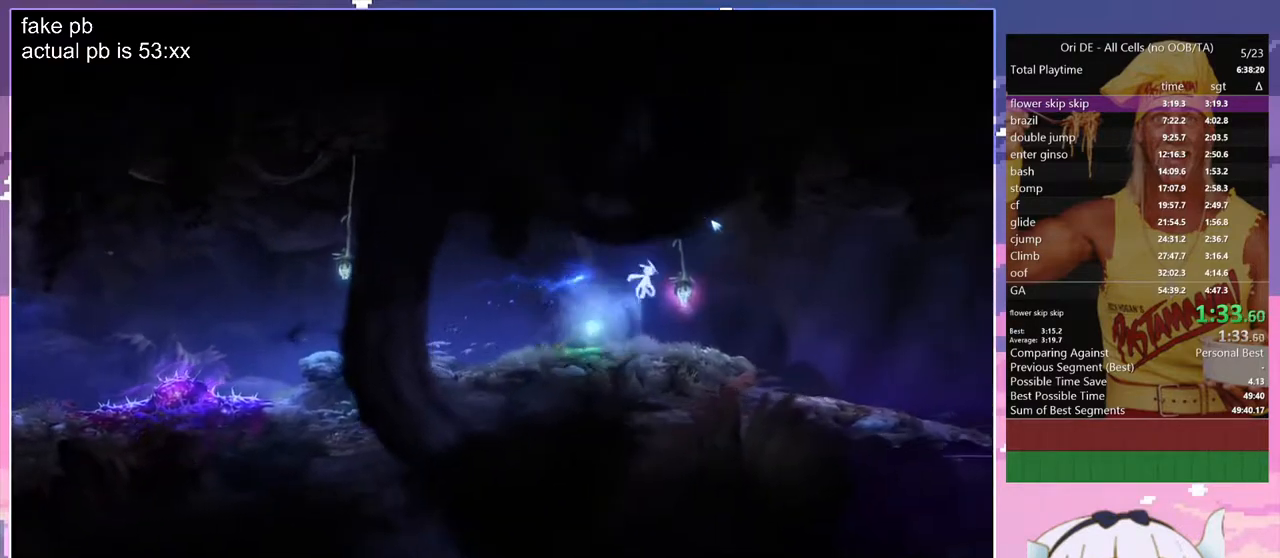
{"keys": ["d"], "events": [[250, "space", "up"]]}
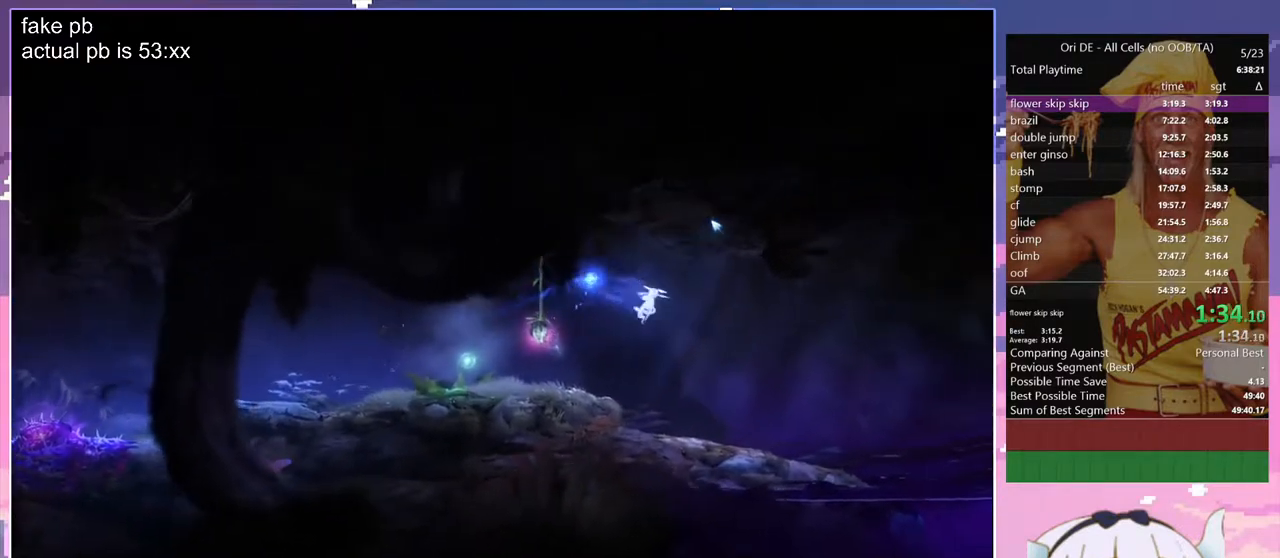
{"keys": ["d"], "events": []}
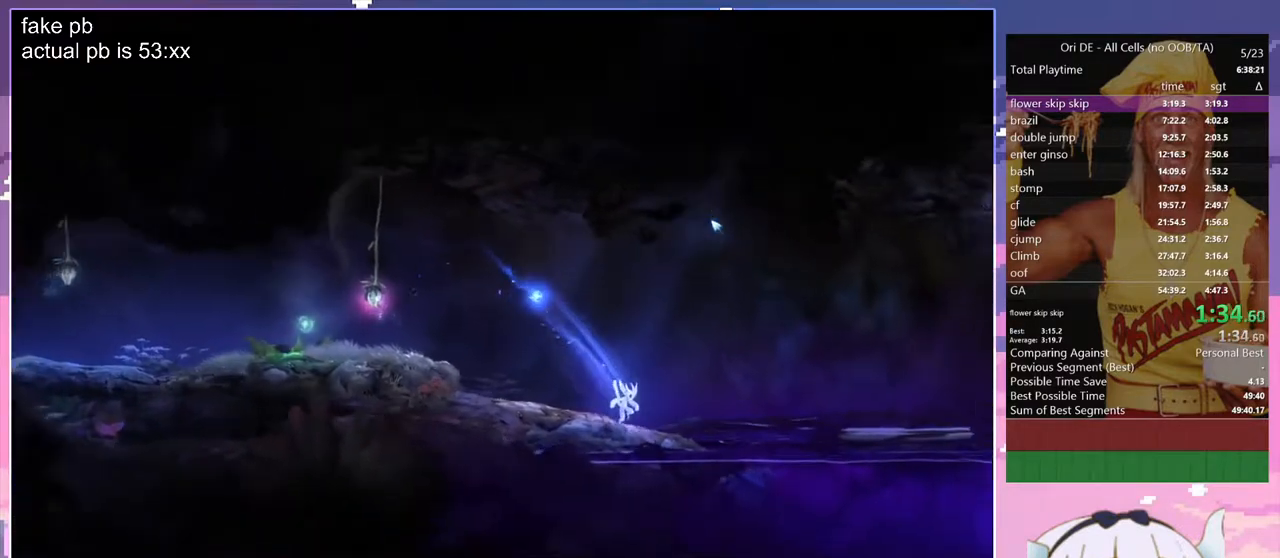
{"keys": ["d", "space"], "events": [[183, "space", "down"]]}
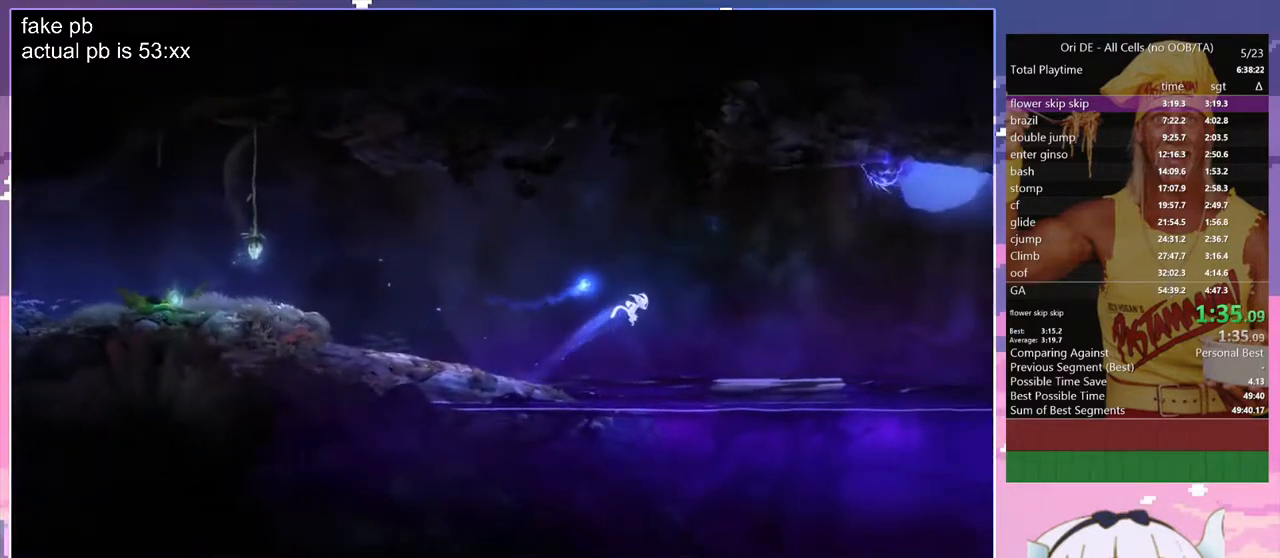
{"keys": ["d"], "events": [[350, "space", "up"]]}
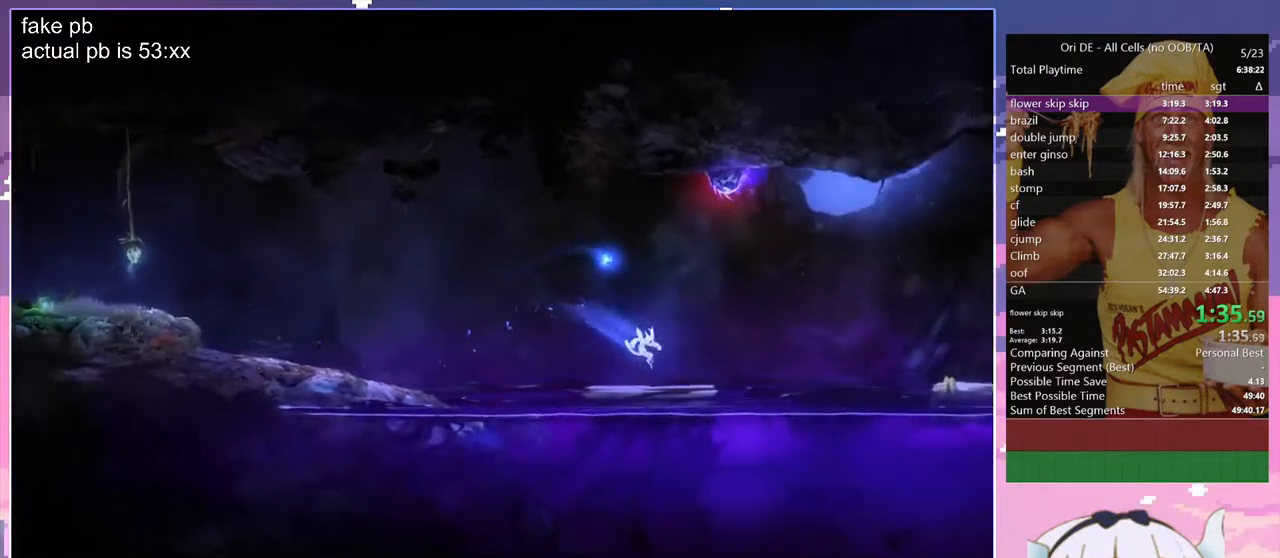
{"keys": ["d", "space"], "events": [[217, "space", "down"]]}
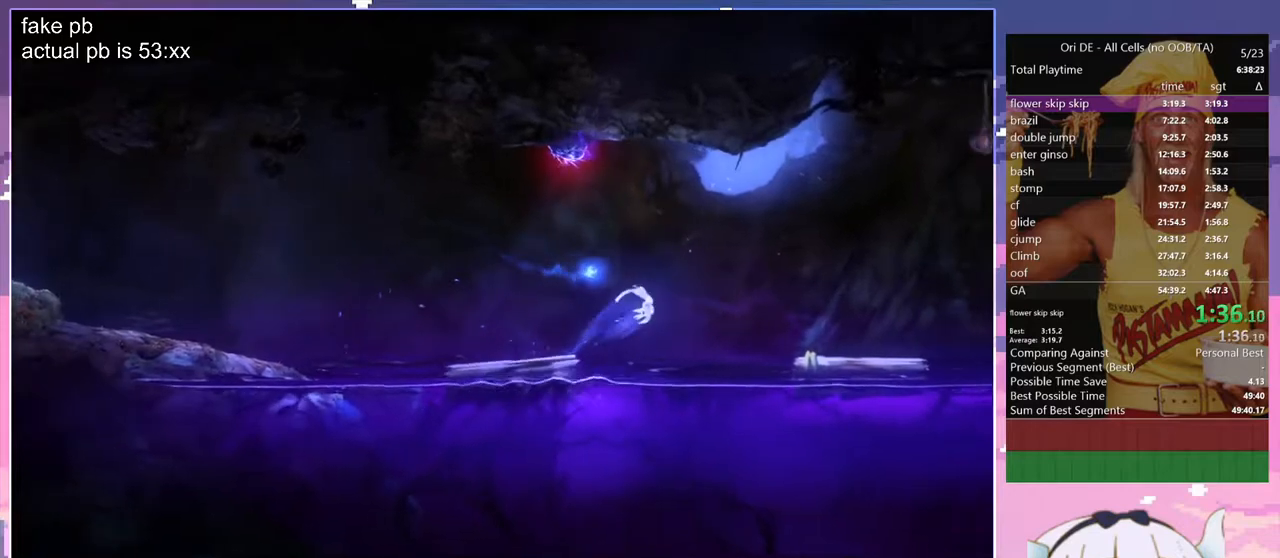
{"keys": ["d"], "events": [[333, "space", "up"]]}
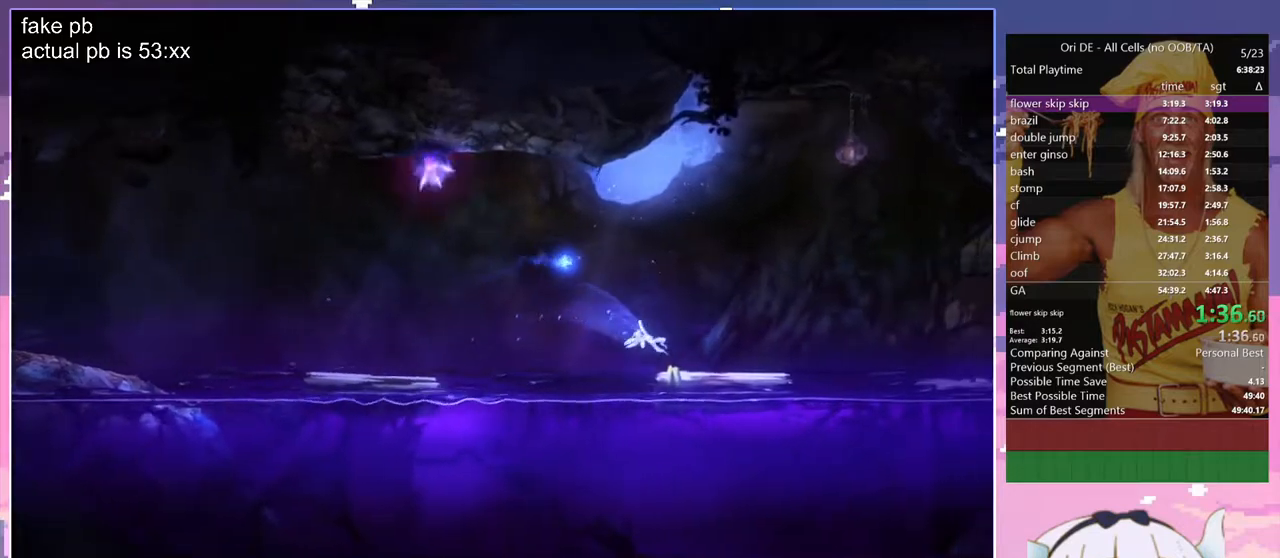
{"keys": ["d", "space"], "events": [[200, "space", "down"]]}
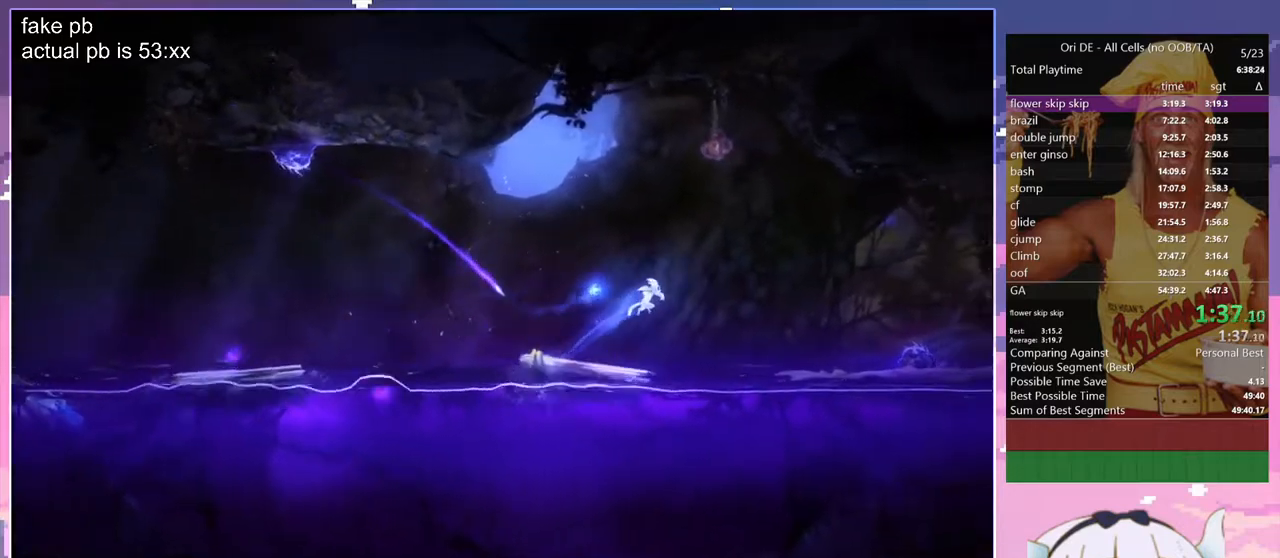
{"keys": ["d"], "events": [[217, "space", "up"]]}
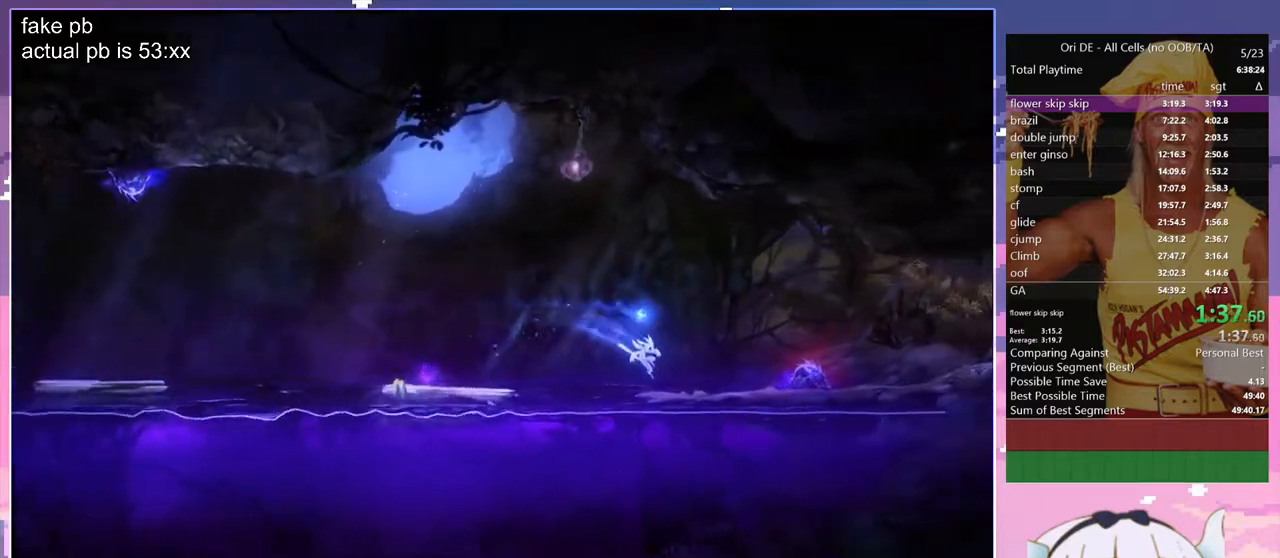
{"keys": ["d", "space"], "events": [[333, "space", "down"]]}